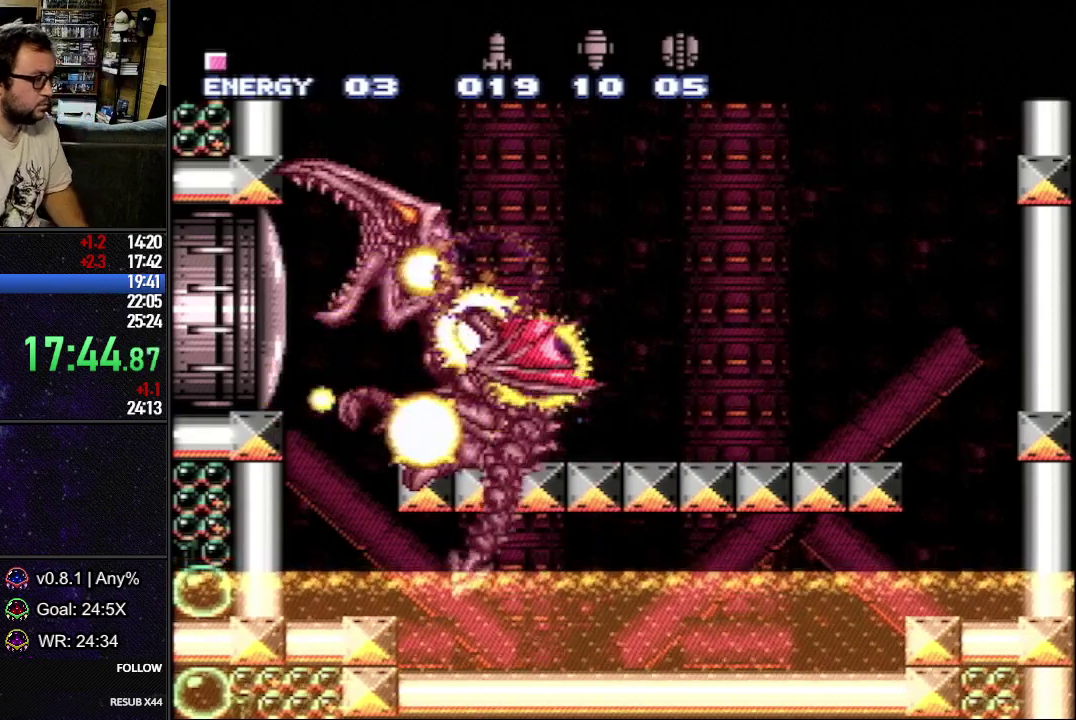
Gameplay with a controller (Nintendo layout); each line is a JSON object with the inputs held at the frame after it. "events" lists button and stick changes between this image and that frame as [ms after this image, input, new state], when the widget could be followed in between. Not read: L3 R3.
{"buttons": ["Y", "L1", "DPAD_RIGHT"], "events": [[167, "DPAD_RIGHT", "down"]]}
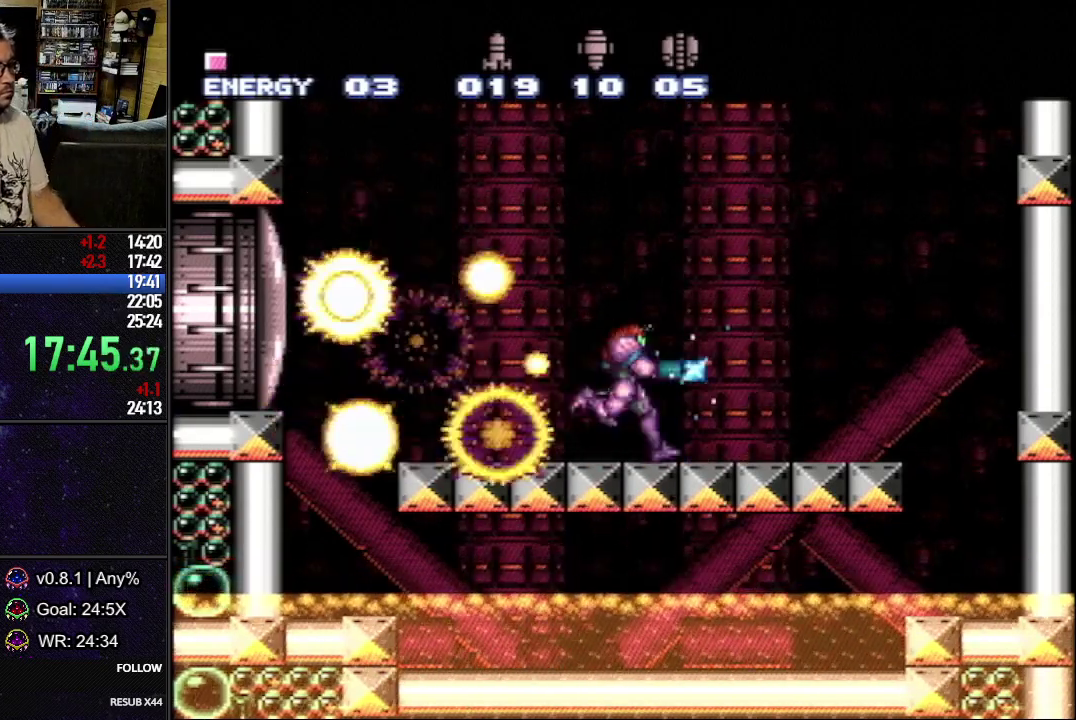
{"buttons": ["Y", "L1"], "events": [[117, "B", "down"], [133, "DPAD_RIGHT", "up"], [233, "DPAD_LEFT", "down"], [333, "B", "up"], [350, "DPAD_LEFT", "up"]]}
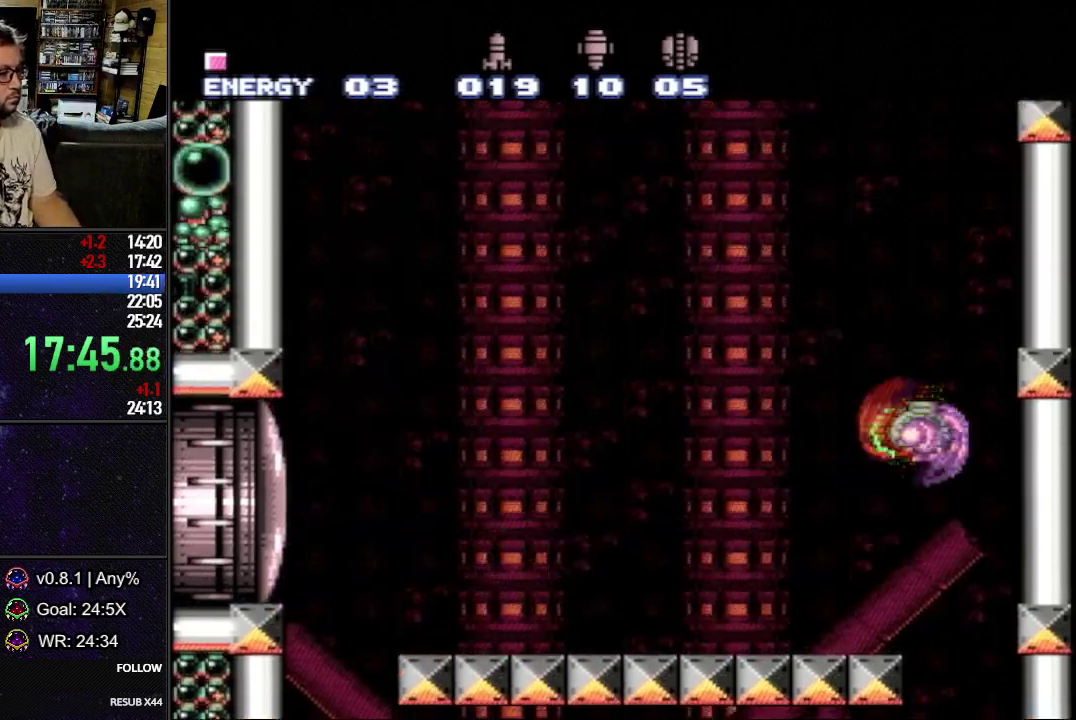
{"buttons": ["Y", "L1", "DPAD_LEFT"], "events": [[283, "DPAD_LEFT", "down"]]}
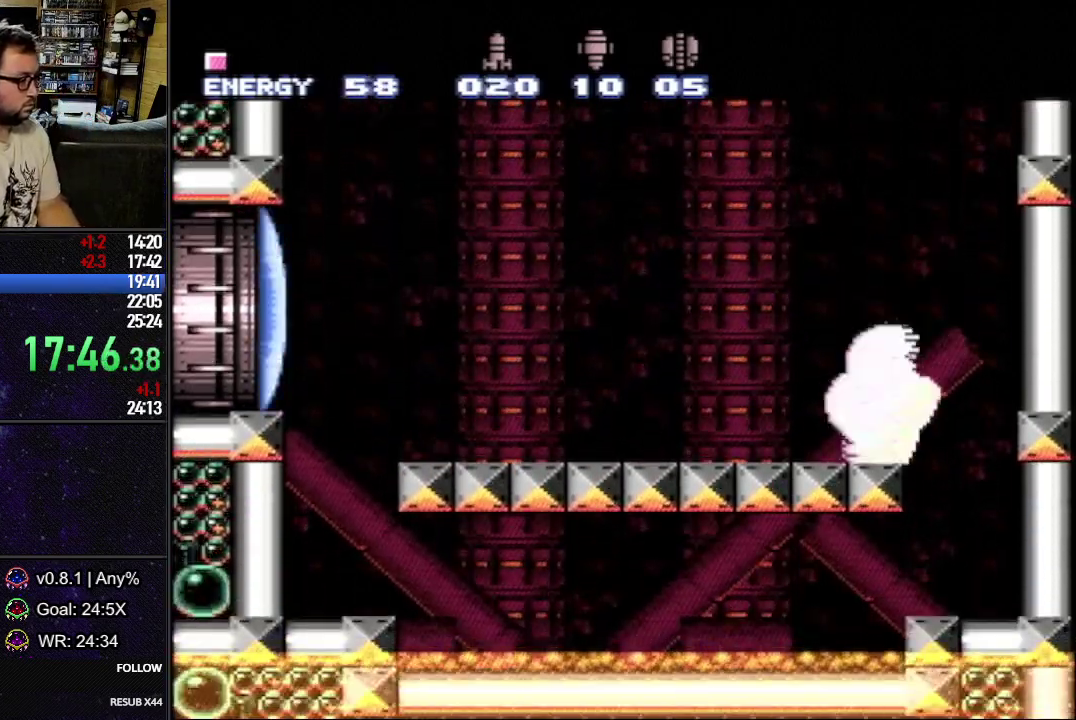
{"buttons": ["L1", "DPAD_LEFT"], "events": [[100, "Y", "up"], [350, "DPAD_DOWN", "down"], [467, "DPAD_DOWN", "up"]]}
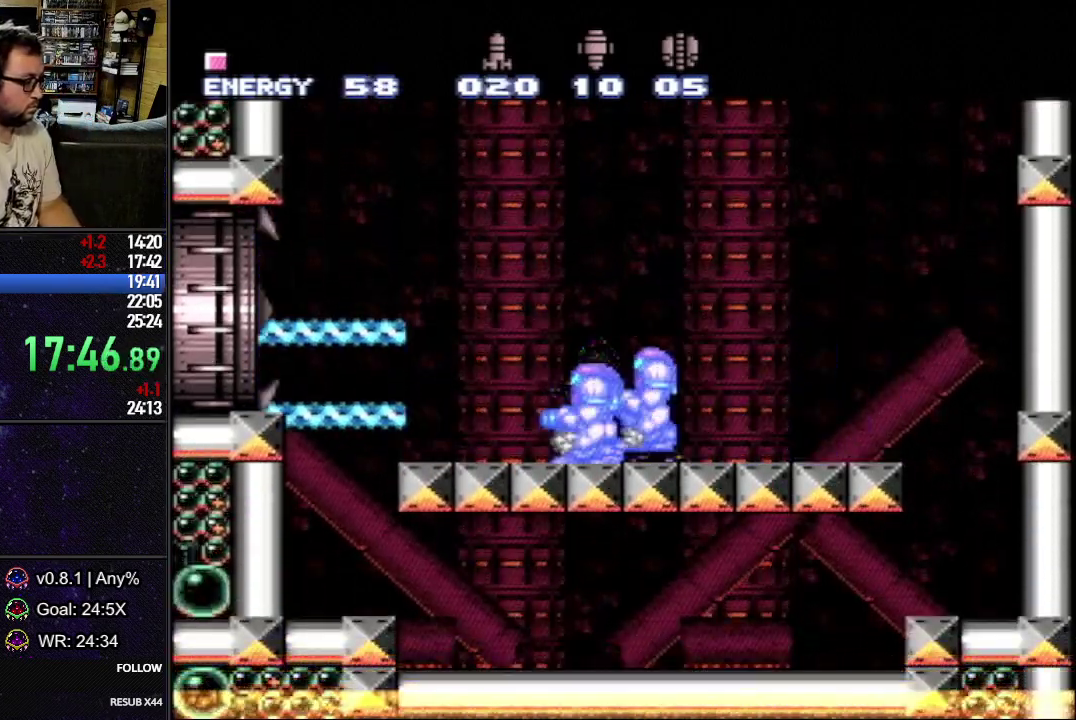
{"buttons": ["L1", "DPAD_LEFT"], "events": [[233, "B", "down"], [367, "B", "up"]]}
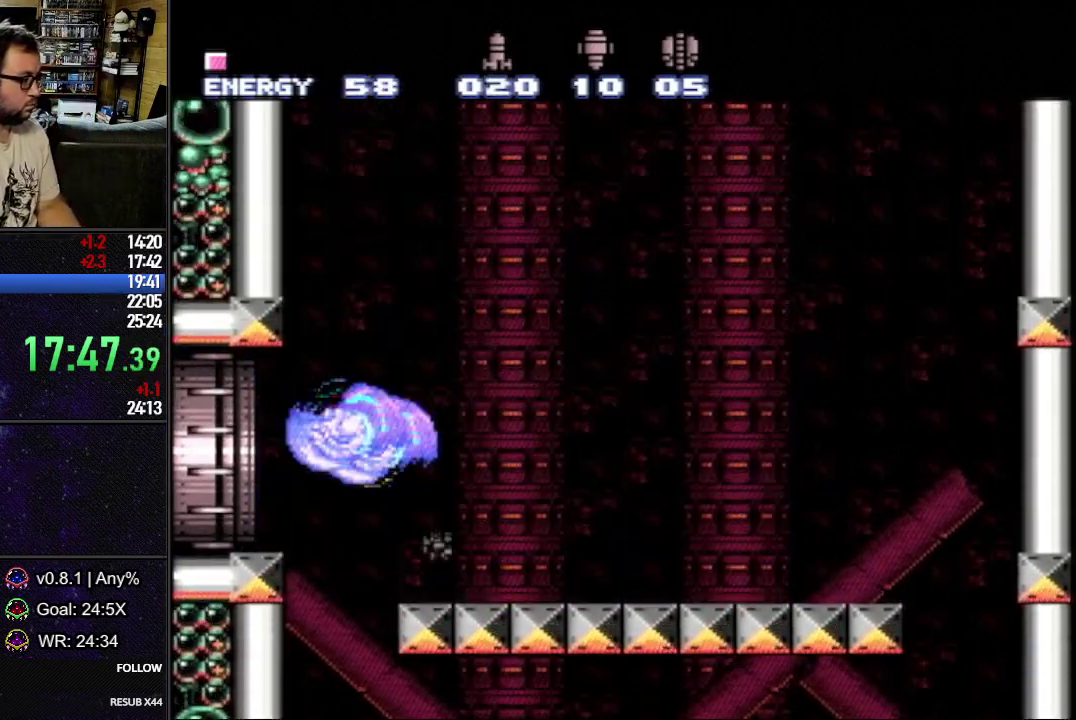
{"buttons": ["L1", "DPAD_LEFT"], "events": [[233, "L1", "up"], [383, "L1", "down"]]}
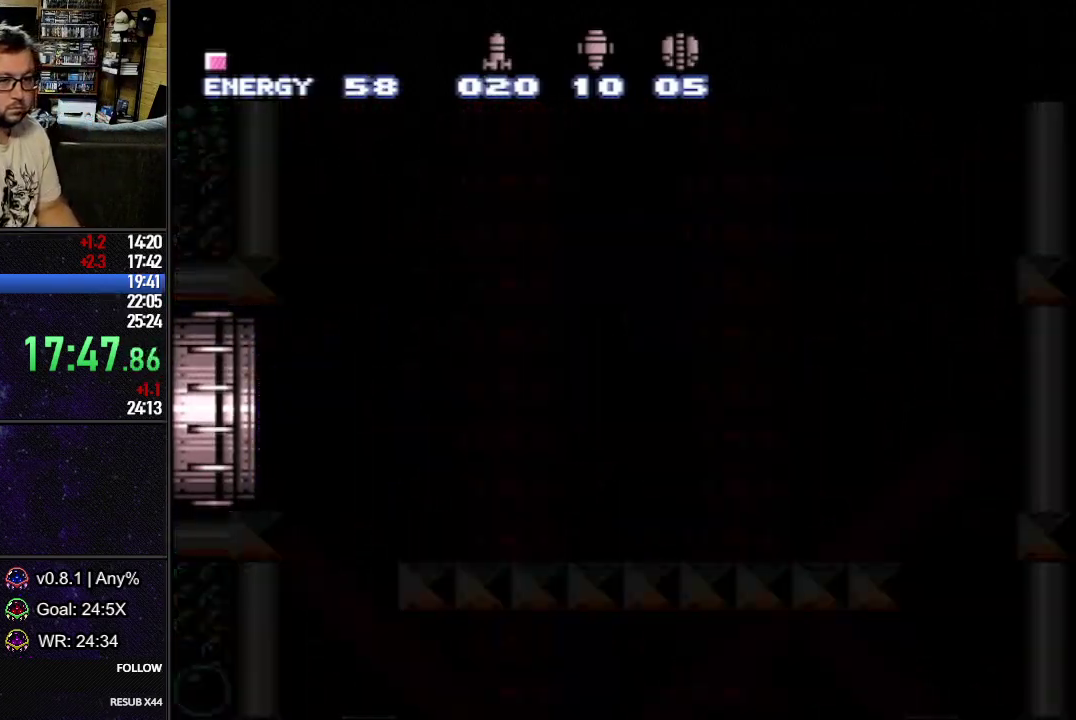
{"buttons": ["L1", "DPAD_LEFT"], "events": []}
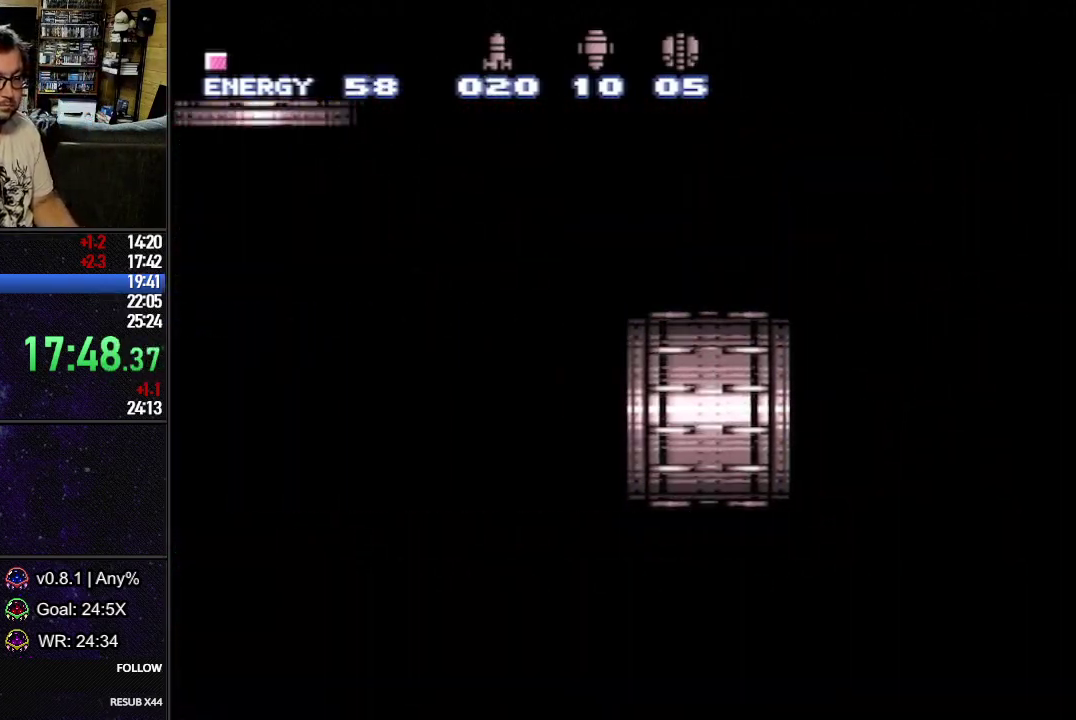
{"buttons": ["L1", "DPAD_LEFT"], "events": []}
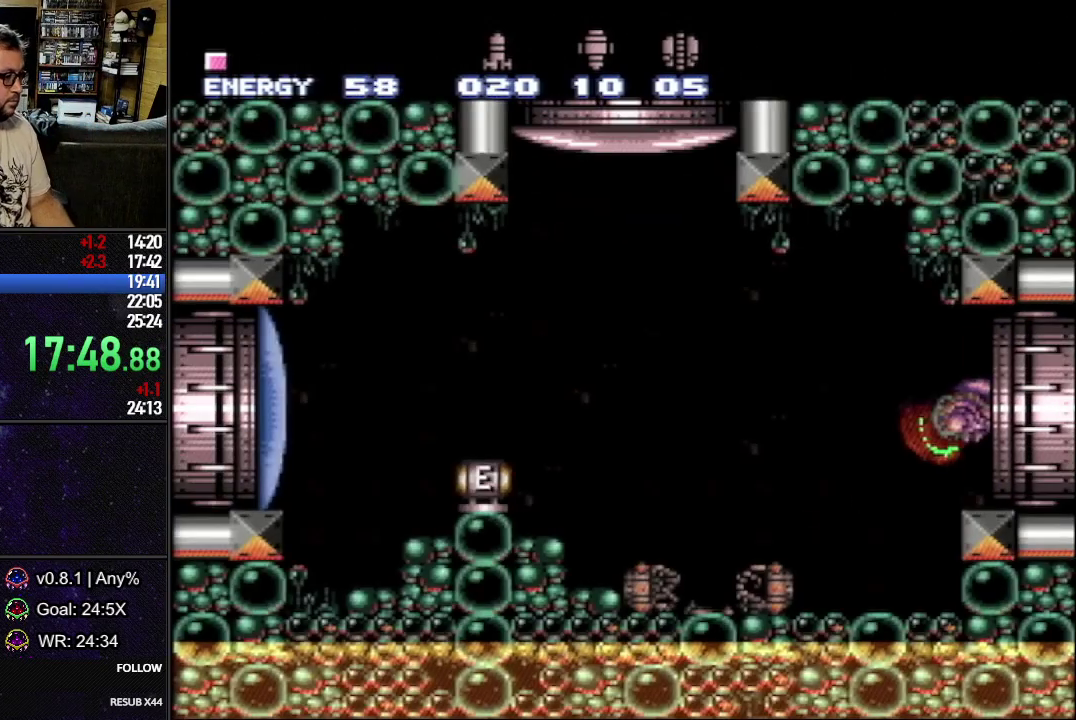
{"buttons": ["B", "L1", "DPAD_LEFT"], "events": [[67, "Y", "down"], [167, "Y", "up"], [367, "B", "down"]]}
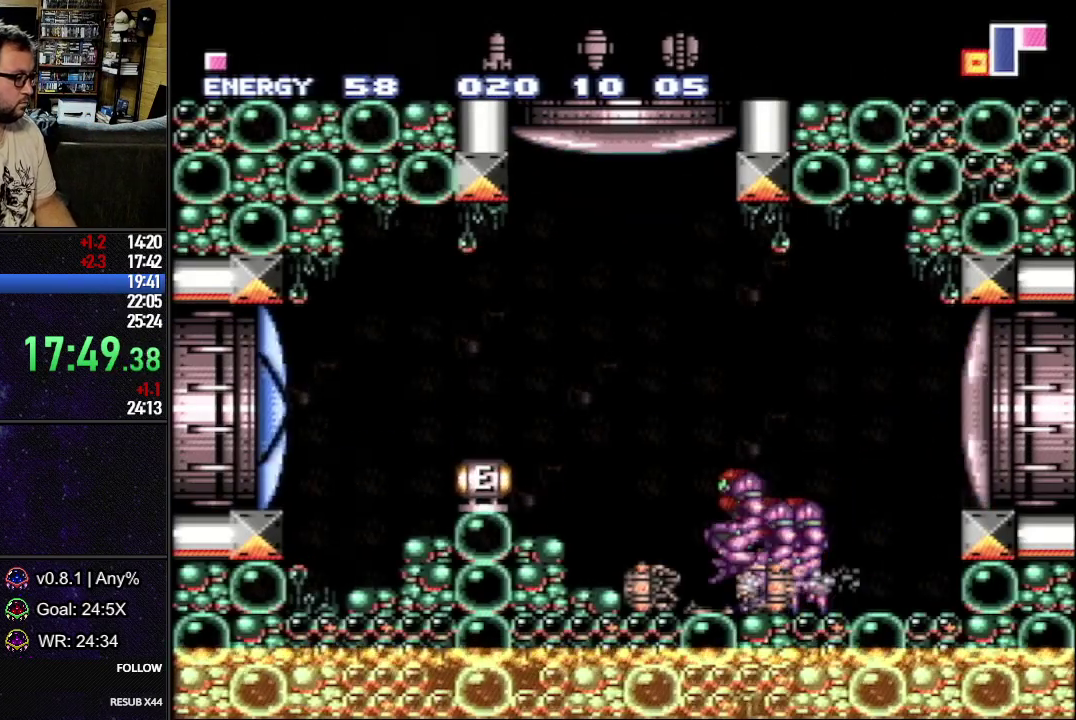
{"buttons": [], "events": [[50, "B", "up"], [450, "DPAD_LEFT", "up"], [450, "L1", "up"]]}
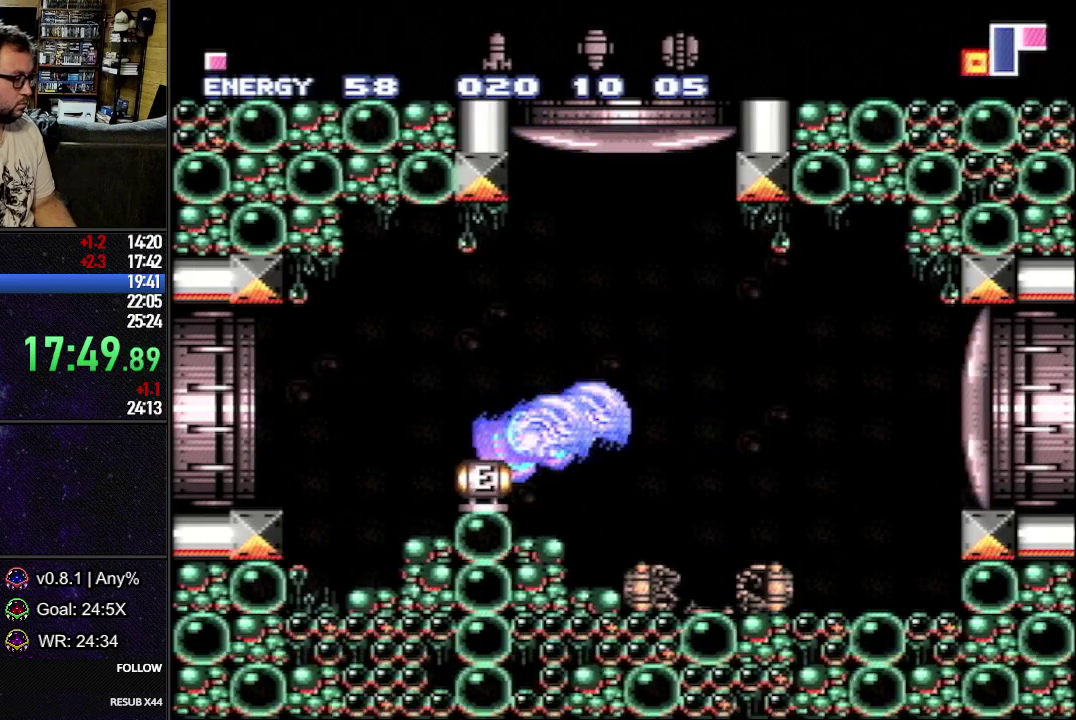
{"buttons": [], "events": []}
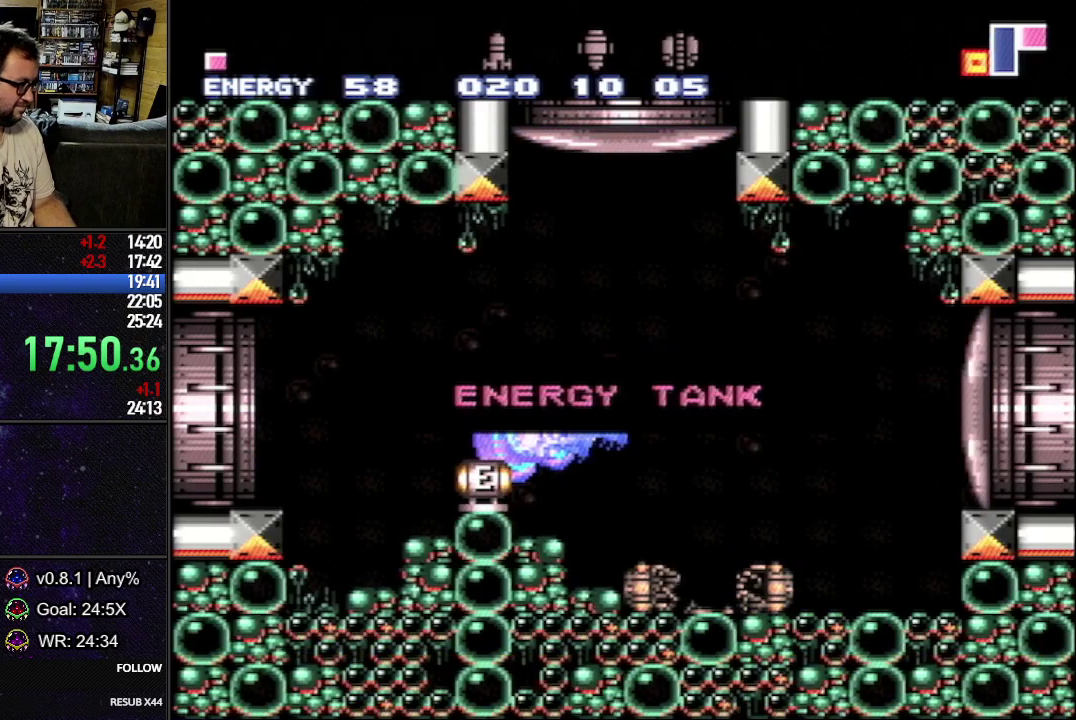
{"buttons": [], "events": []}
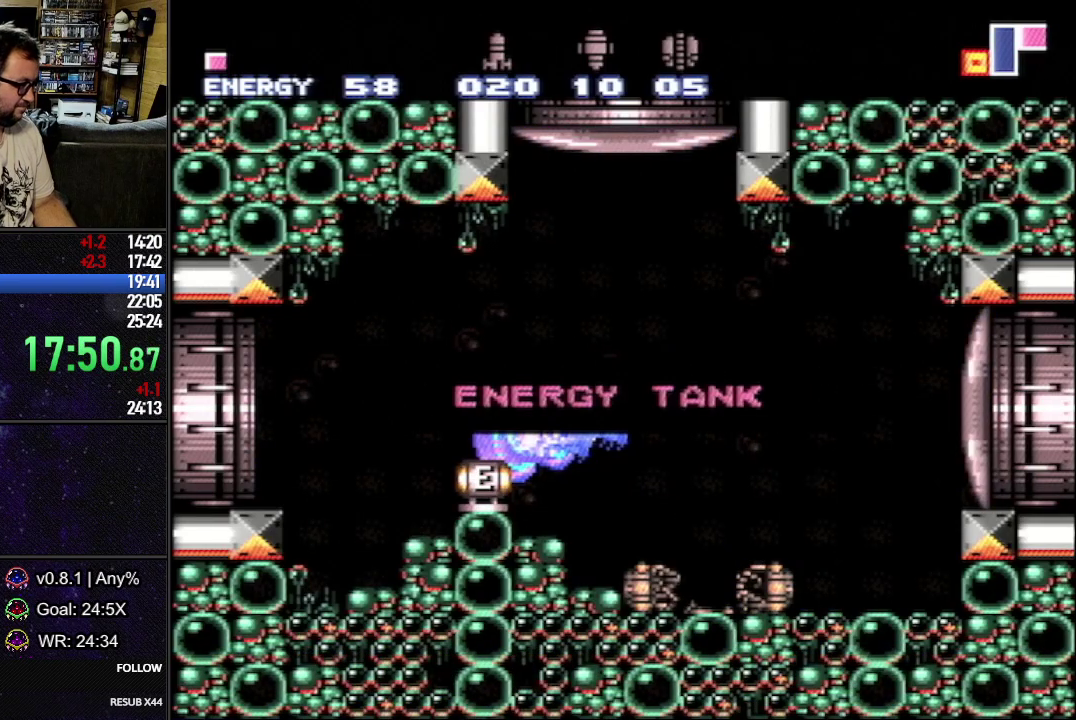
{"buttons": ["L1", "DPAD_LEFT"], "events": [[300, "B", "down"], [300, "DPAD_LEFT", "down"], [300, "L1", "down"], [417, "B", "up"]]}
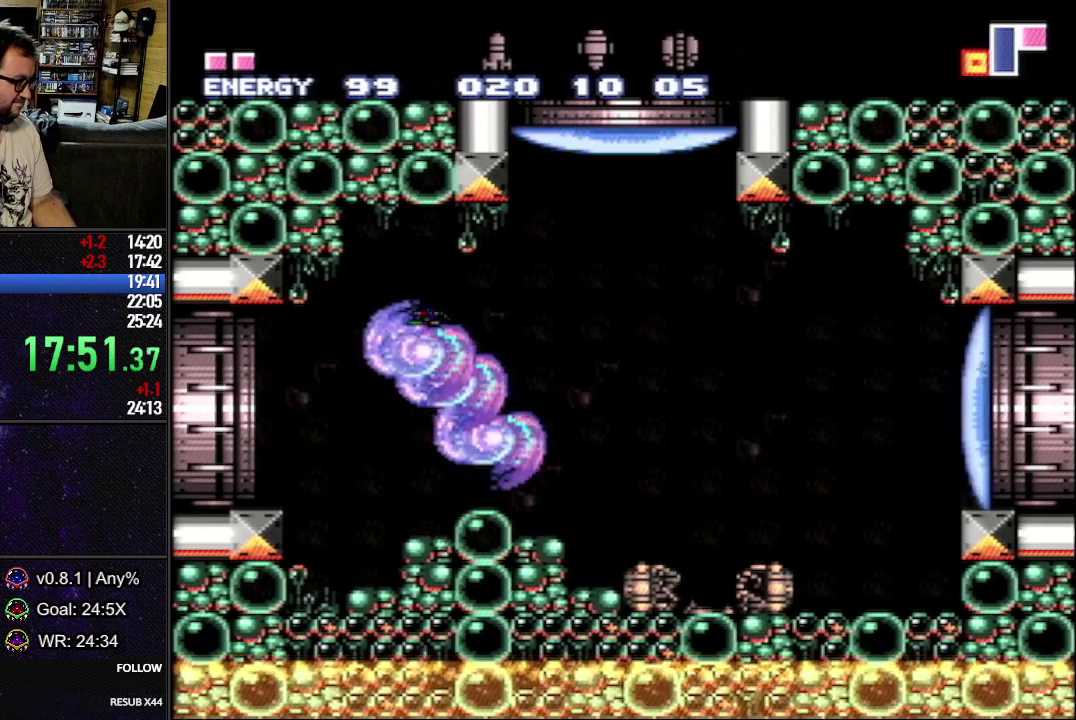
{"buttons": ["L1", "DPAD_LEFT"], "events": []}
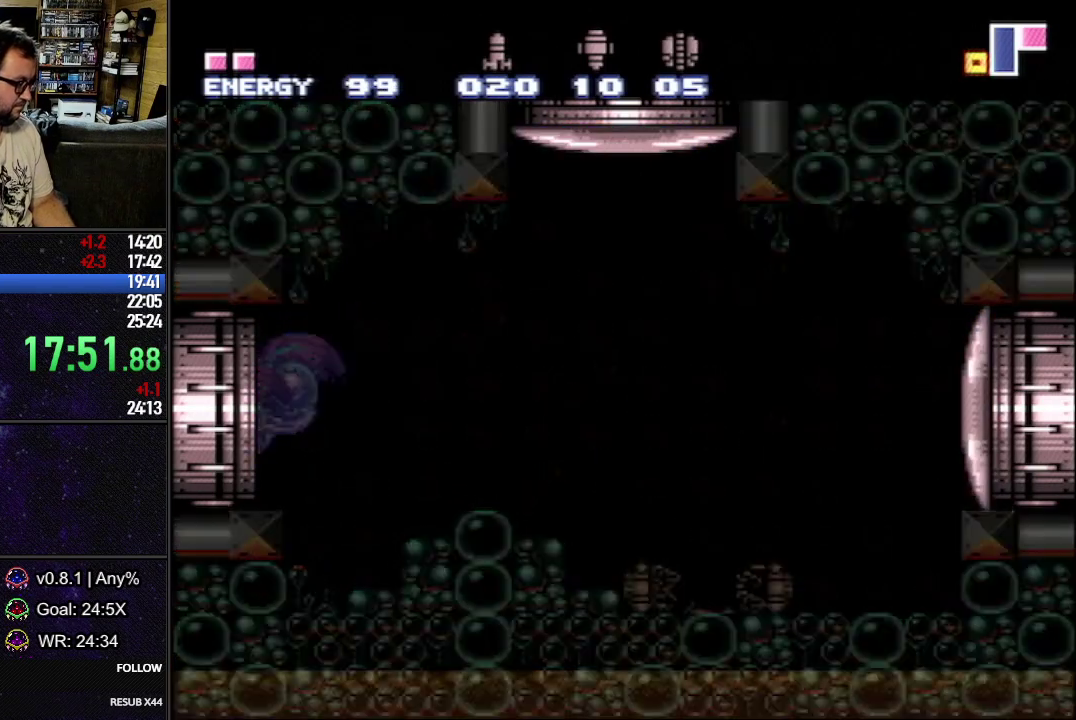
{"buttons": ["L1", "DPAD_LEFT"], "events": []}
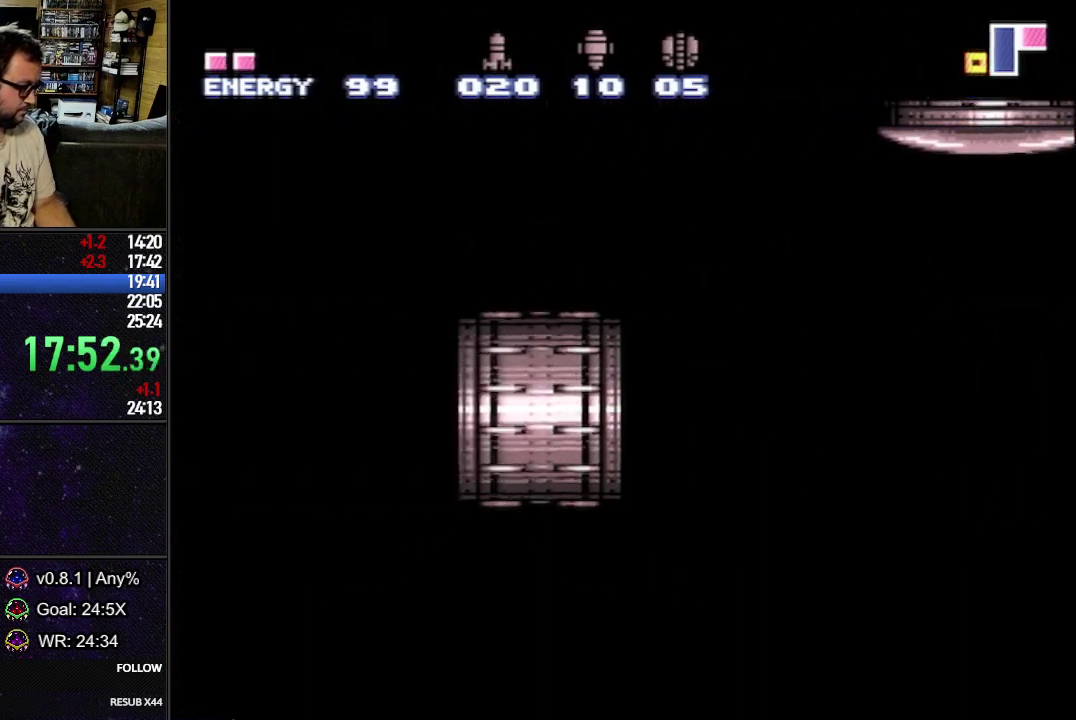
{"buttons": ["L1", "DPAD_LEFT"], "events": []}
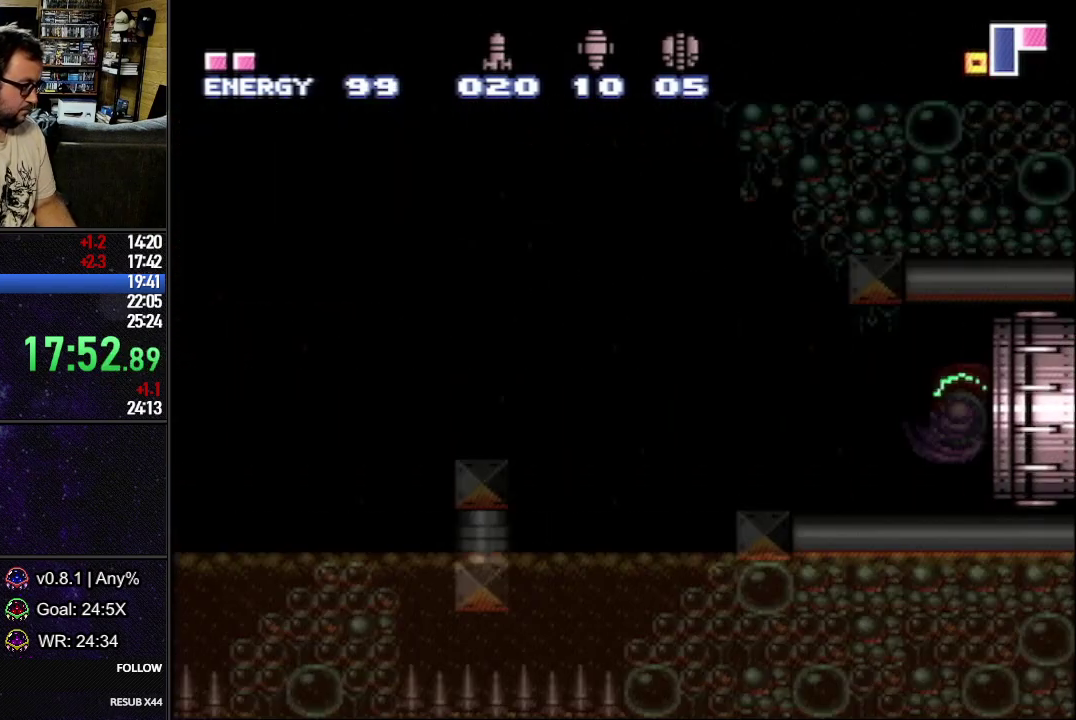
{"buttons": ["B", "L1", "DPAD_LEFT"], "events": [[250, "B", "down"]]}
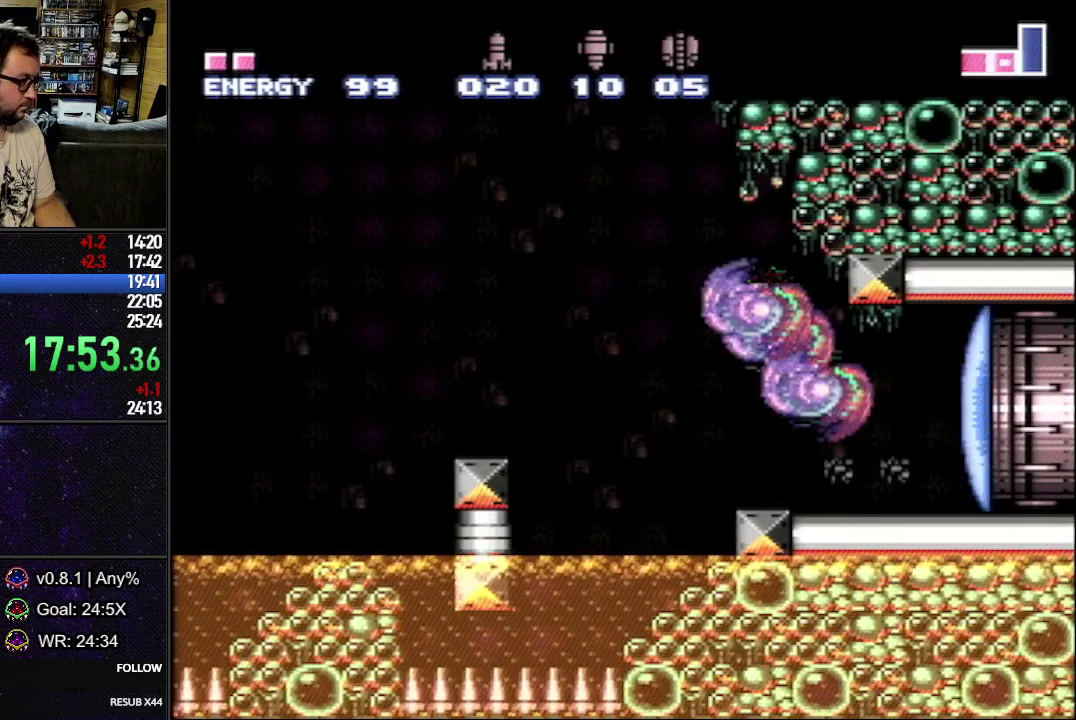
{"buttons": [], "events": [[33, "B", "up"], [83, "DPAD_LEFT", "up"], [100, "L1", "up"], [150, "DPAD_LEFT", "down"], [167, "L1", "down"], [233, "DPAD_LEFT", "up"], [283, "L1", "up"]]}
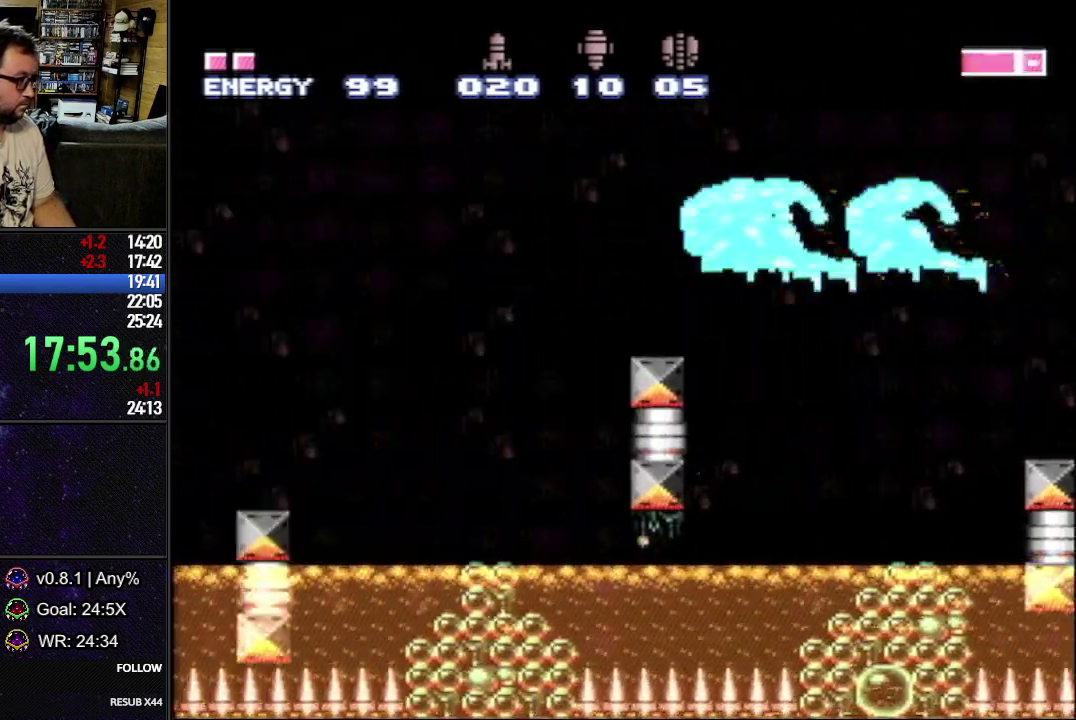
{"buttons": [], "events": [[50, "DPAD_UP", "down"], [150, "DPAD_UP", "up"]]}
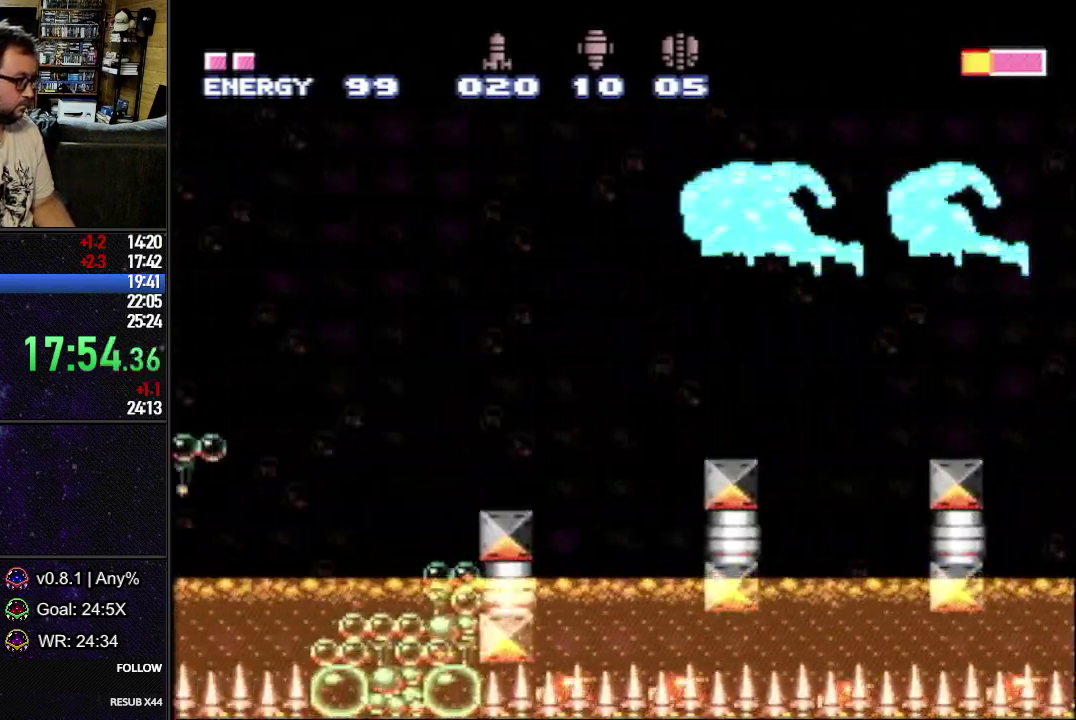
{"buttons": [], "events": [[150, "DPAD_LEFT", "down"], [150, "L1", "down"], [167, "DPAD_DOWN", "down"], [417, "DPAD_DOWN", "up"], [417, "DPAD_LEFT", "up"], [450, "L1", "up"]]}
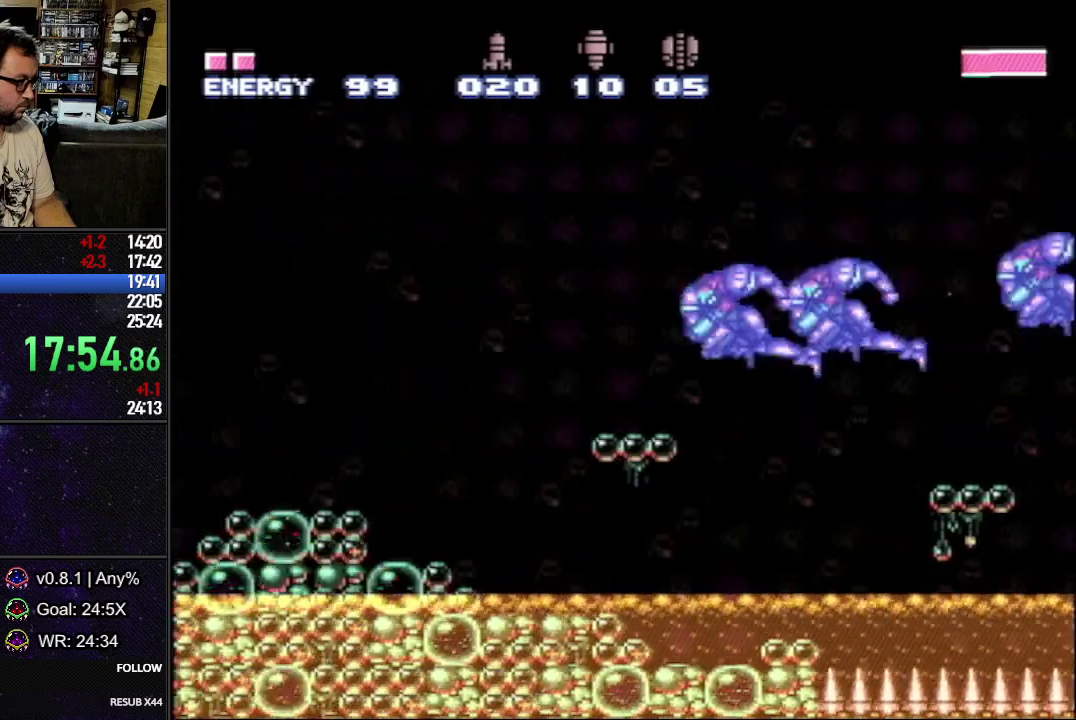
{"buttons": ["L1", "DPAD_DOWN", "DPAD_LEFT"], "events": [[417, "DPAD_LEFT", "down"], [467, "DPAD_DOWN", "down"], [467, "L1", "down"]]}
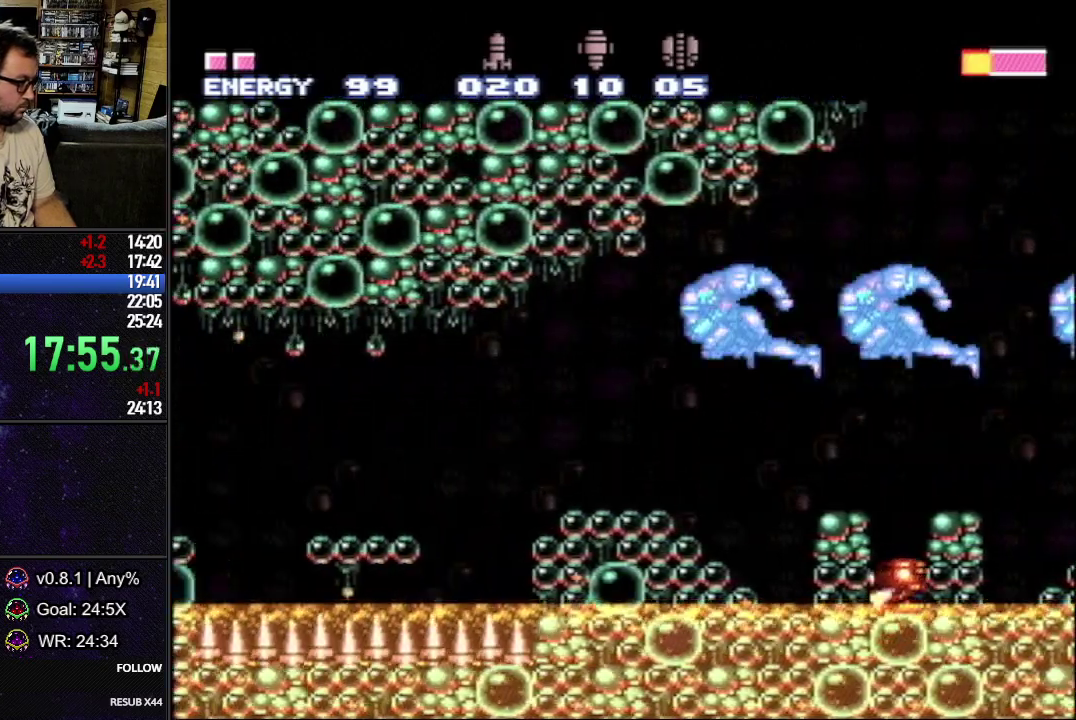
{"buttons": ["L1", "DPAD_LEFT"], "events": [[67, "DPAD_DOWN", "up"], [100, "DPAD_LEFT", "up"], [133, "L1", "up"], [483, "DPAD_LEFT", "down"], [483, "L1", "down"]]}
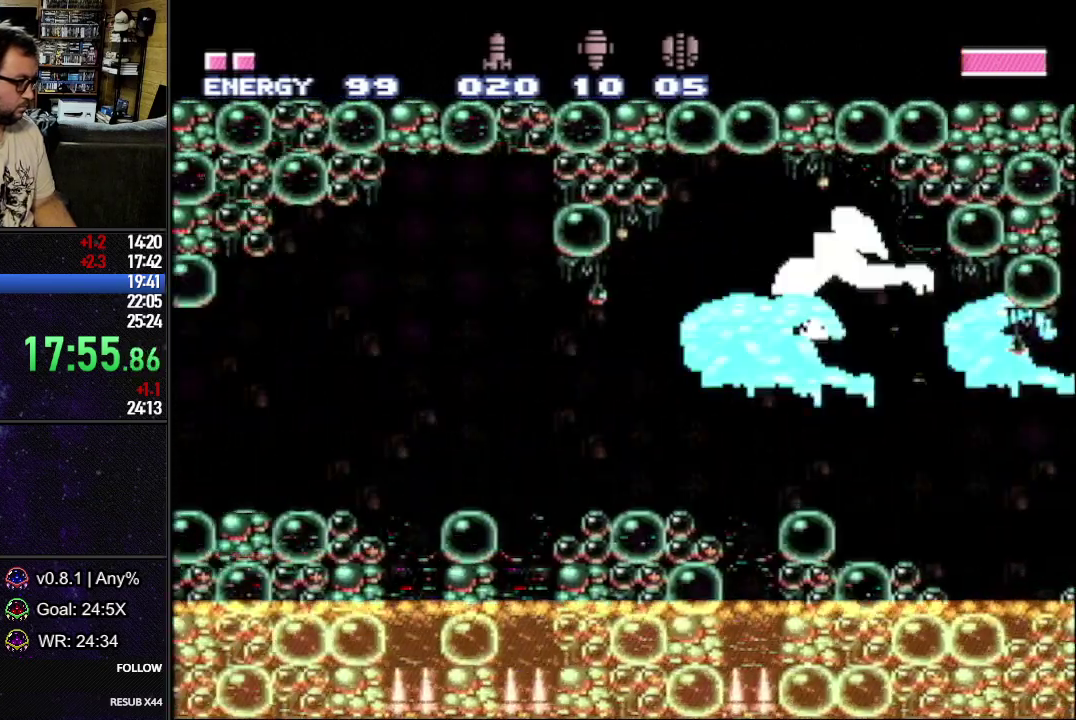
{"buttons": ["L1", "DPAD_LEFT"], "events": []}
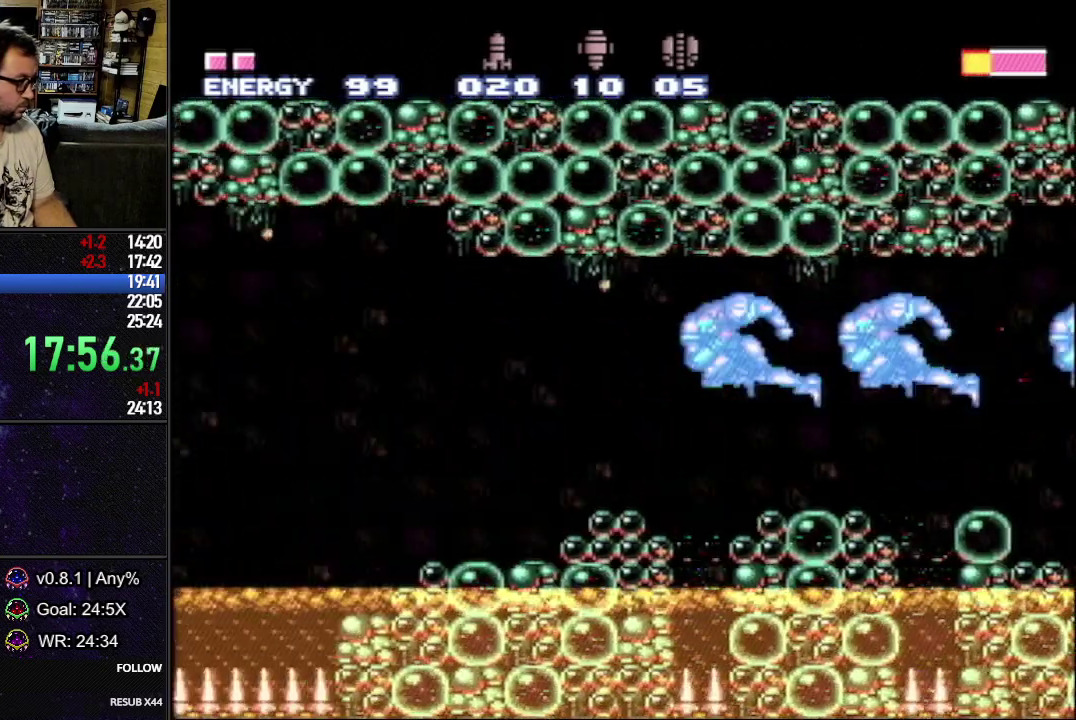
{"buttons": ["L1", "DPAD_LEFT"], "events": [[267, "B", "down"], [317, "B", "up"]]}
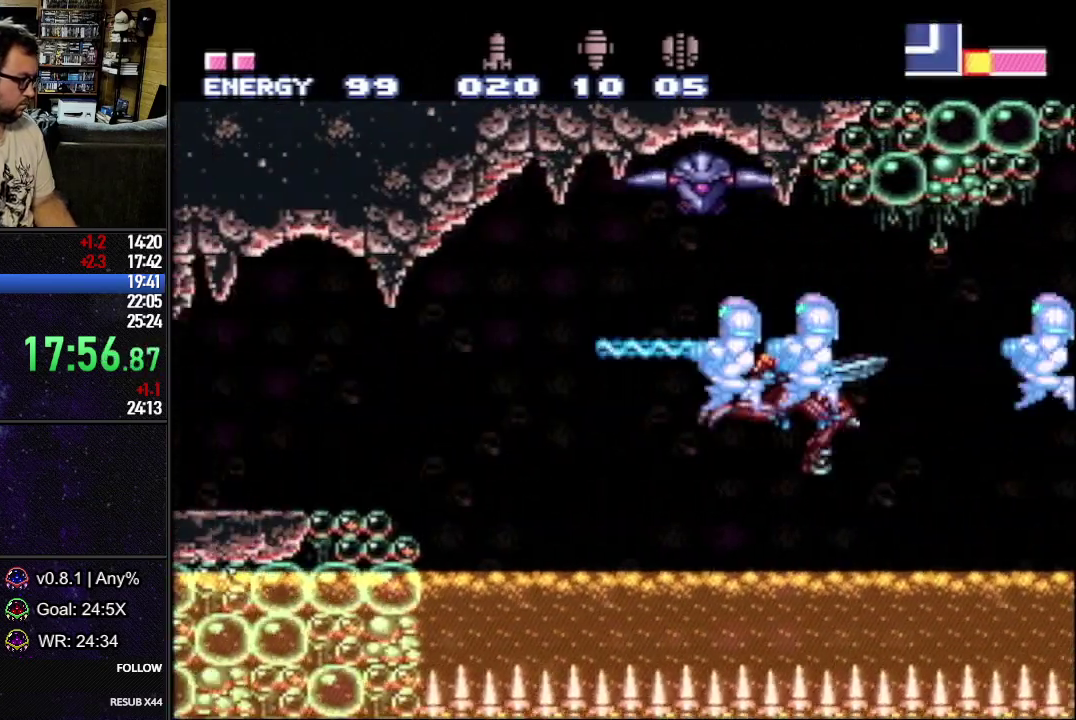
{"buttons": ["L1", "DPAD_LEFT"], "events": []}
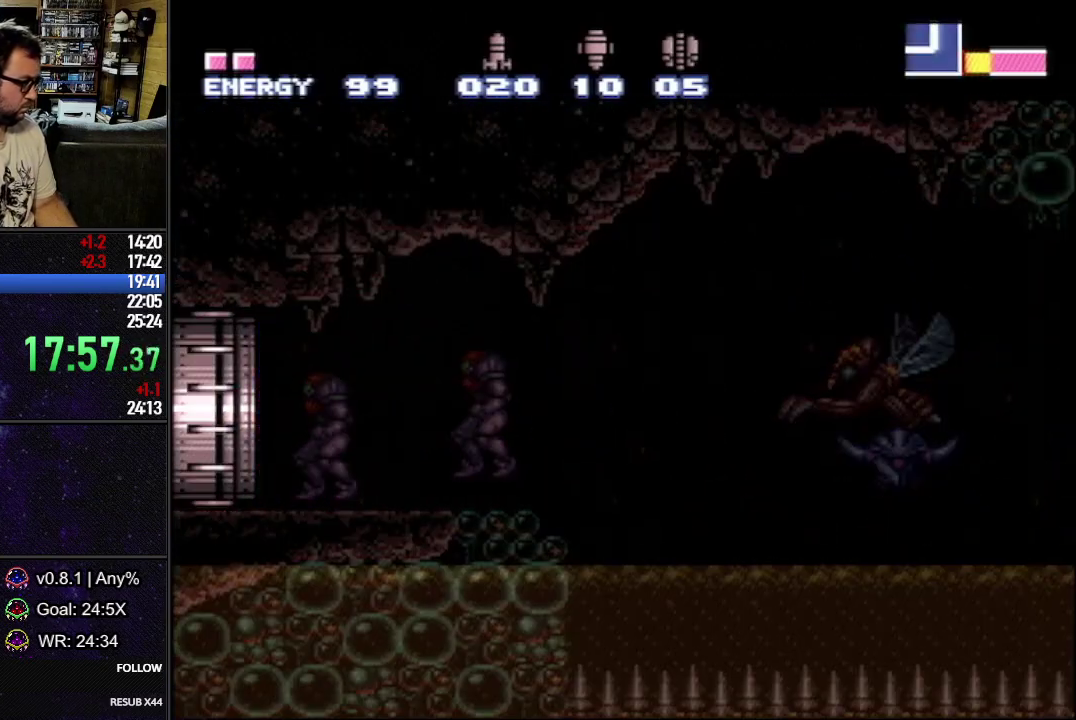
{"buttons": [], "events": [[33, "DPAD_LEFT", "up"], [133, "DPAD_LEFT", "down"], [383, "DPAD_LEFT", "up"], [383, "L1", "up"]]}
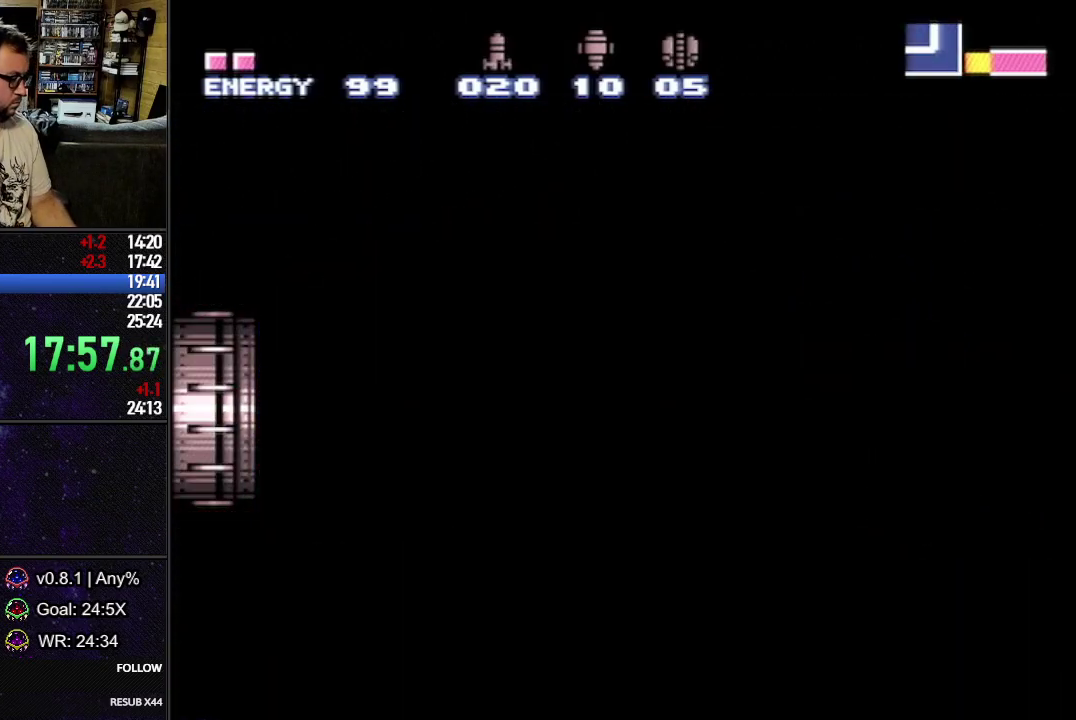
{"buttons": ["L1", "DPAD_LEFT"], "events": [[100, "DPAD_LEFT", "down"], [100, "L1", "down"]]}
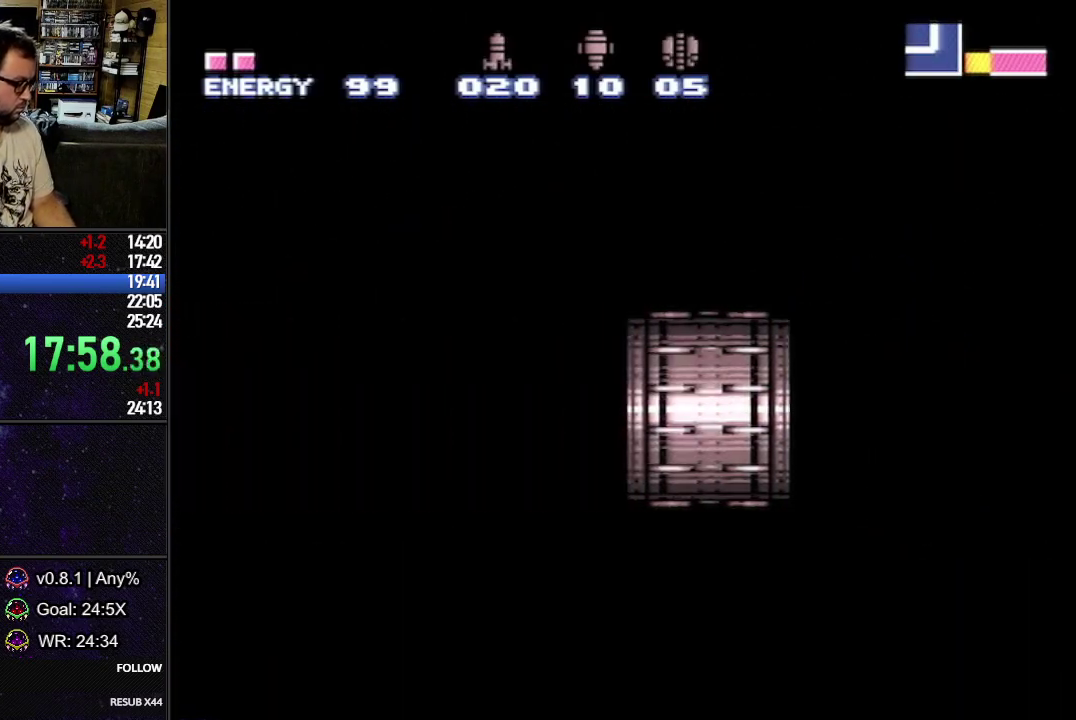
{"buttons": ["L1", "DPAD_LEFT"], "events": []}
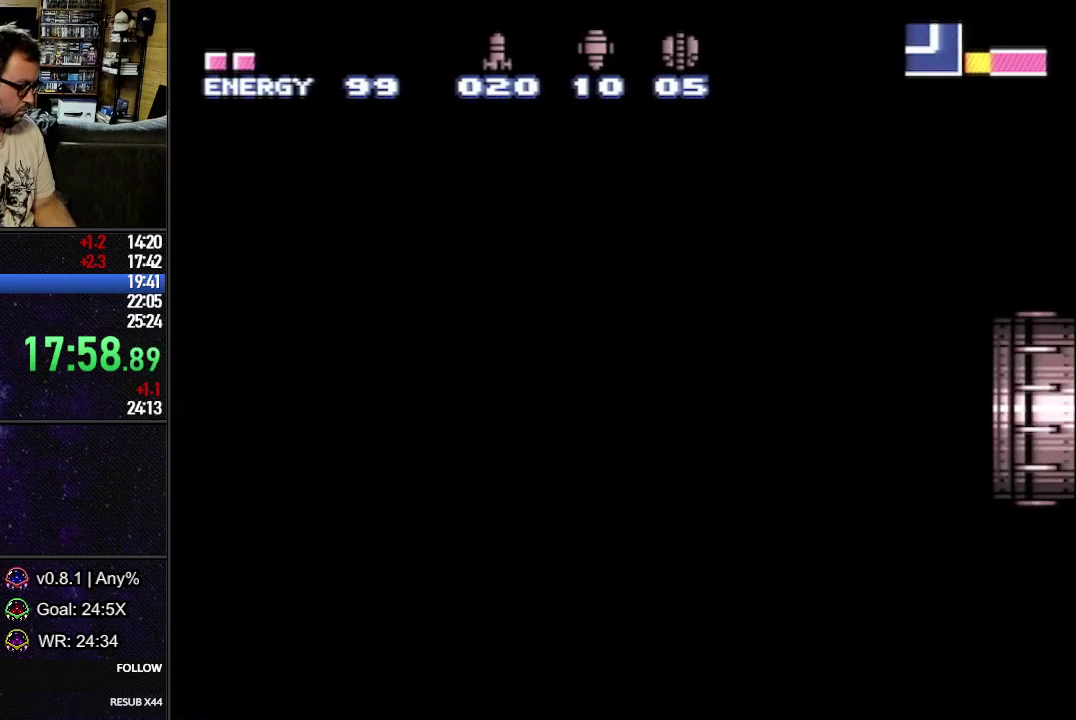
{"buttons": ["L1", "DPAD_LEFT"], "events": []}
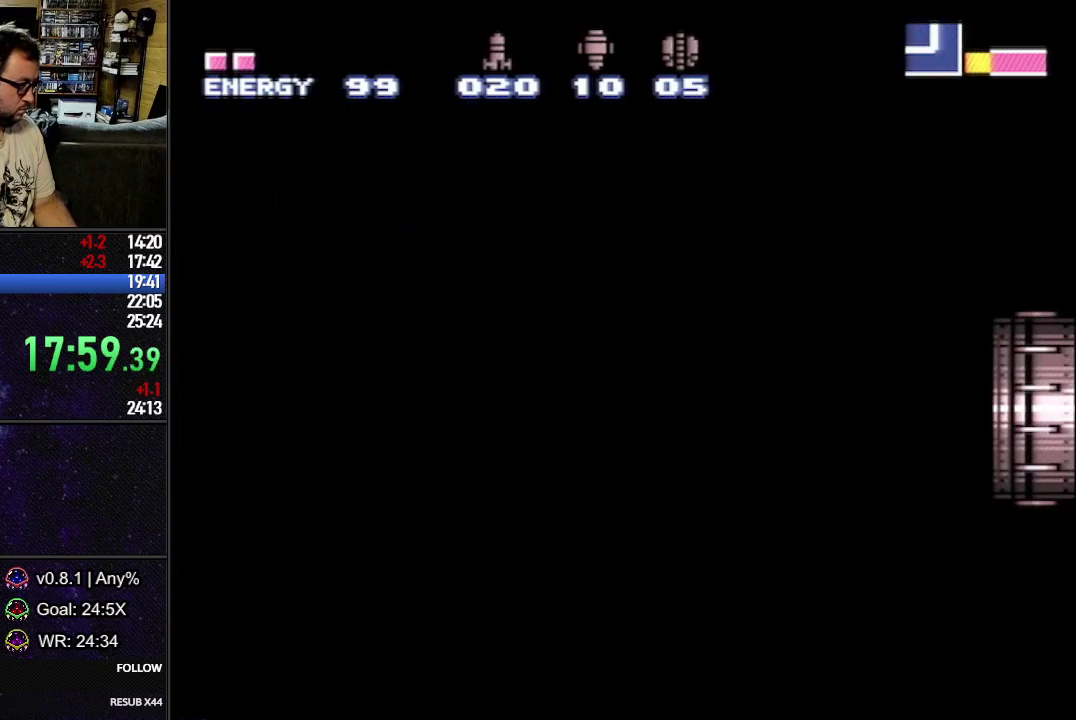
{"buttons": [], "events": [[367, "DPAD_DOWN", "down"], [433, "DPAD_DOWN", "up"], [467, "DPAD_LEFT", "up"], [500, "L1", "up"]]}